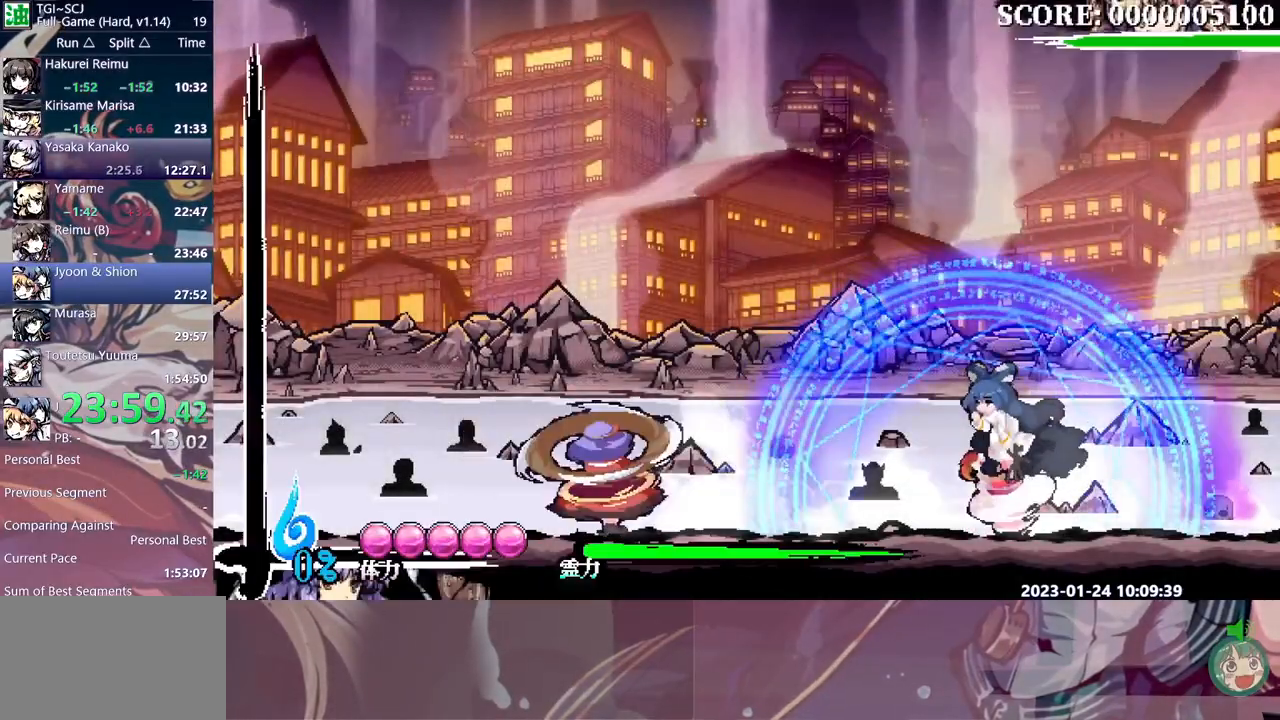
Gameplay with a controller (Xbox layout); each line is a JSON object with the inputs held at the frame after it (dt_ms = milliseconds from this image to that frame). "events" lists button and stick changes between this image and that frame as [ms after this image, input, new state], when the widget could be followed in between. Not read: A L2 L3 R2 R3 SELECT START X.
{"dt_ms": 500, "buttons": [], "events": [[33, "Y", "up"], [117, "DPAD_RIGHT", "down"], [150, "DPAD_RIGHT", "up"]]}
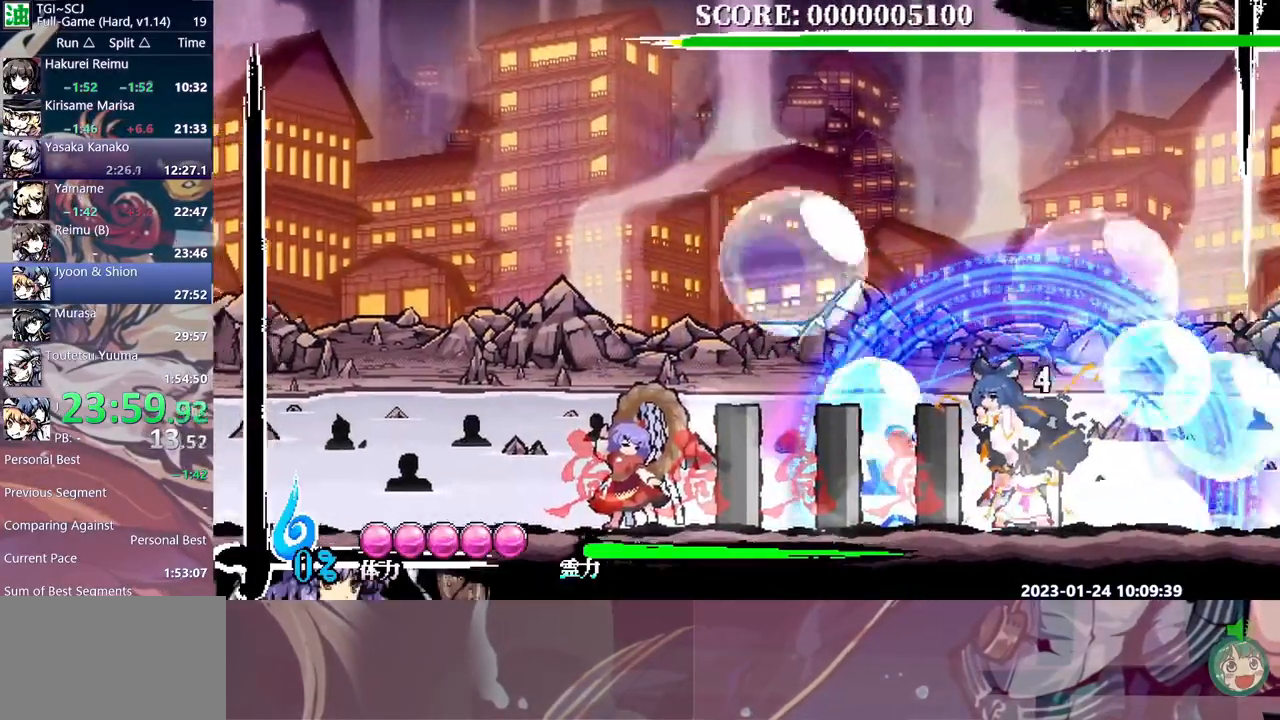
{"dt_ms": 500, "buttons": ["DPAD_RIGHT"], "events": [[283, "DPAD_RIGHT", "down"], [317, "B", "down"], [400, "B", "up"]]}
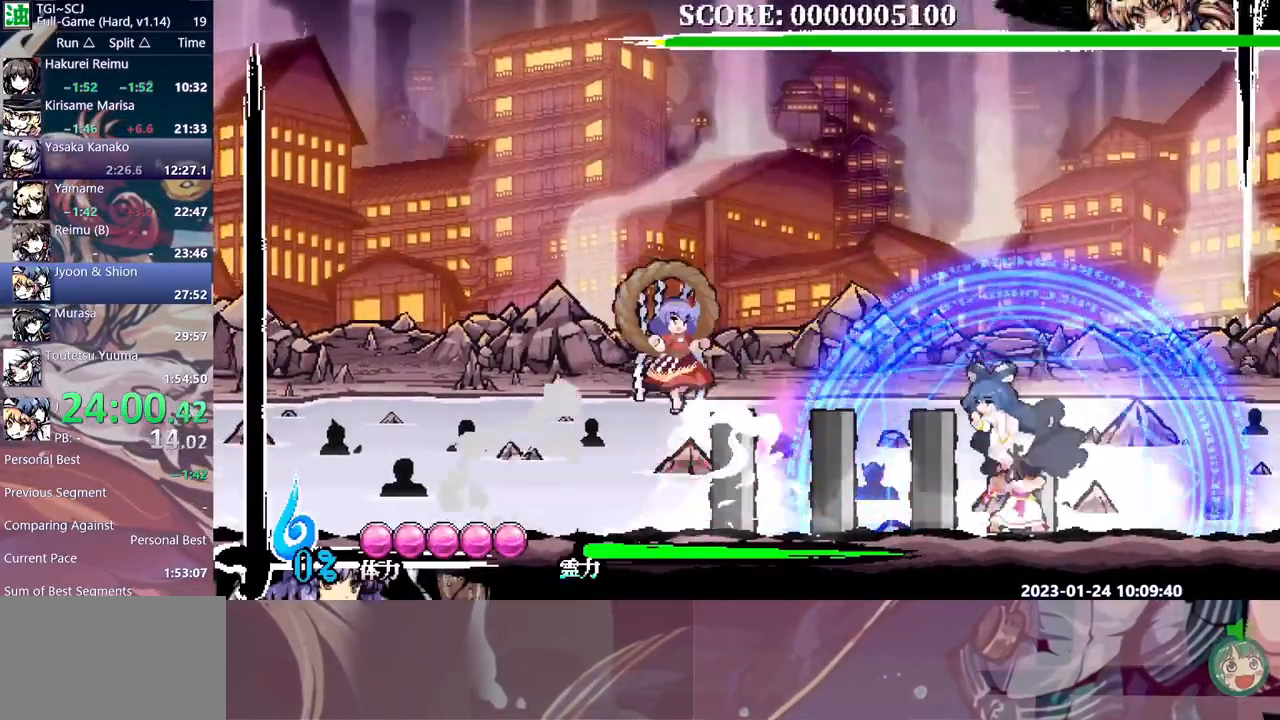
{"dt_ms": 1000, "buttons": []}
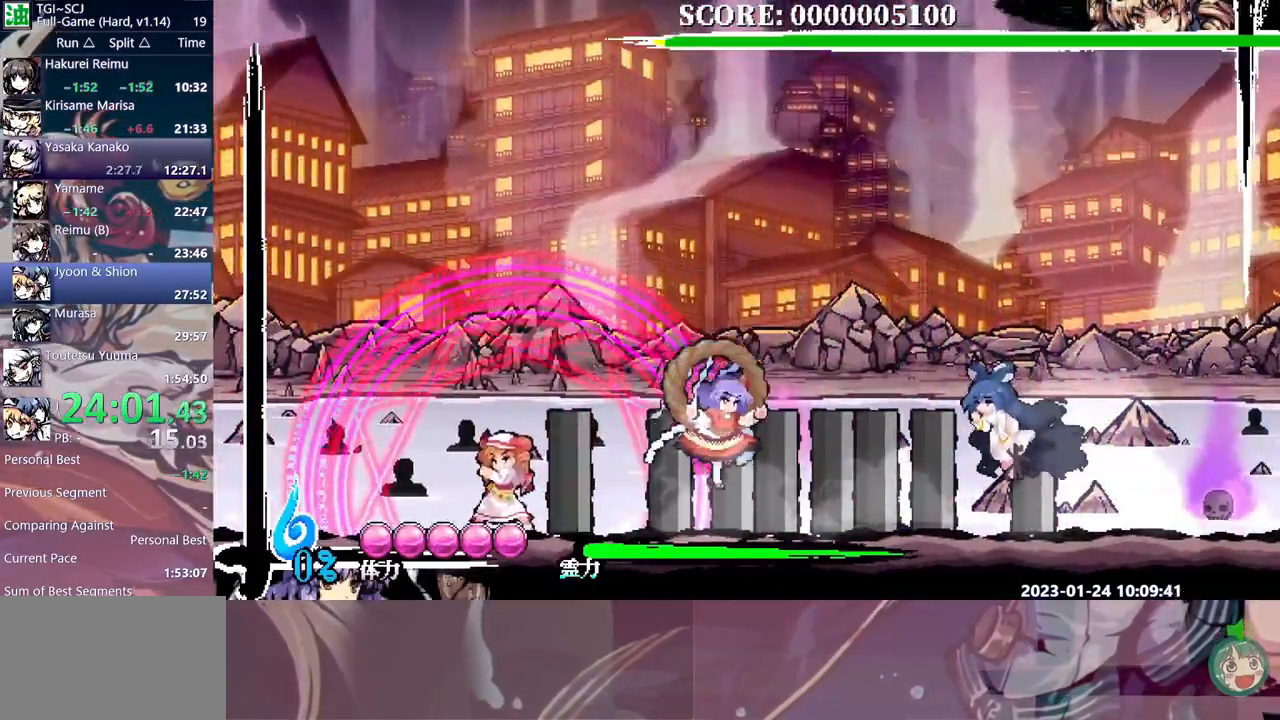
{"dt_ms": 500, "buttons": ["Y", "R1"]}
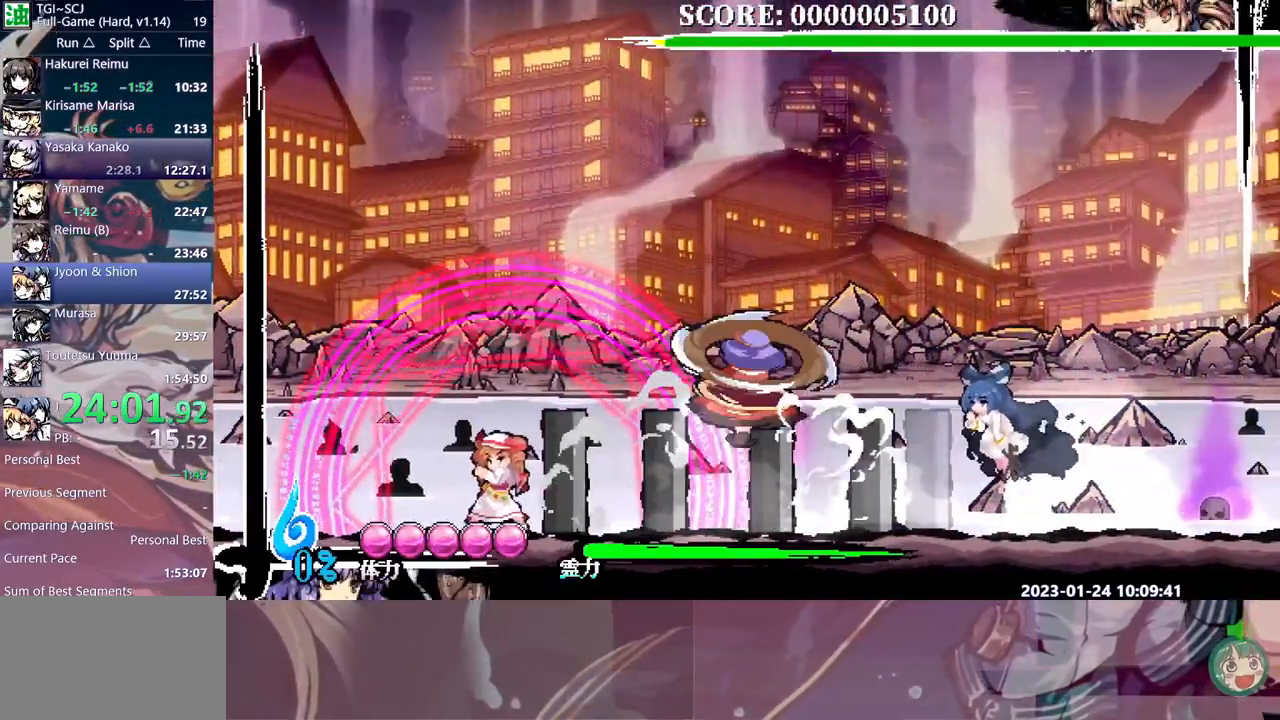
{"dt_ms": 500, "buttons": ["Y", "R1"], "events": []}
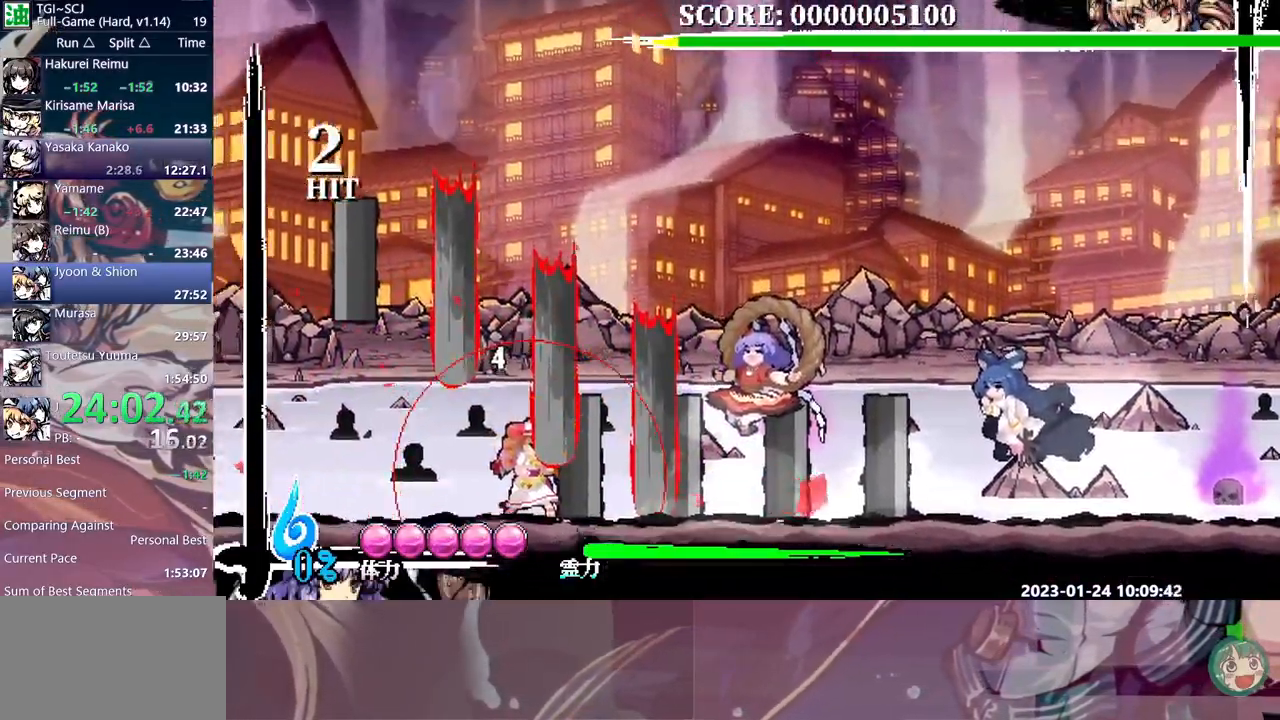
{"dt_ms": 500, "buttons": ["R1"], "events": [[433, "Y", "up"]]}
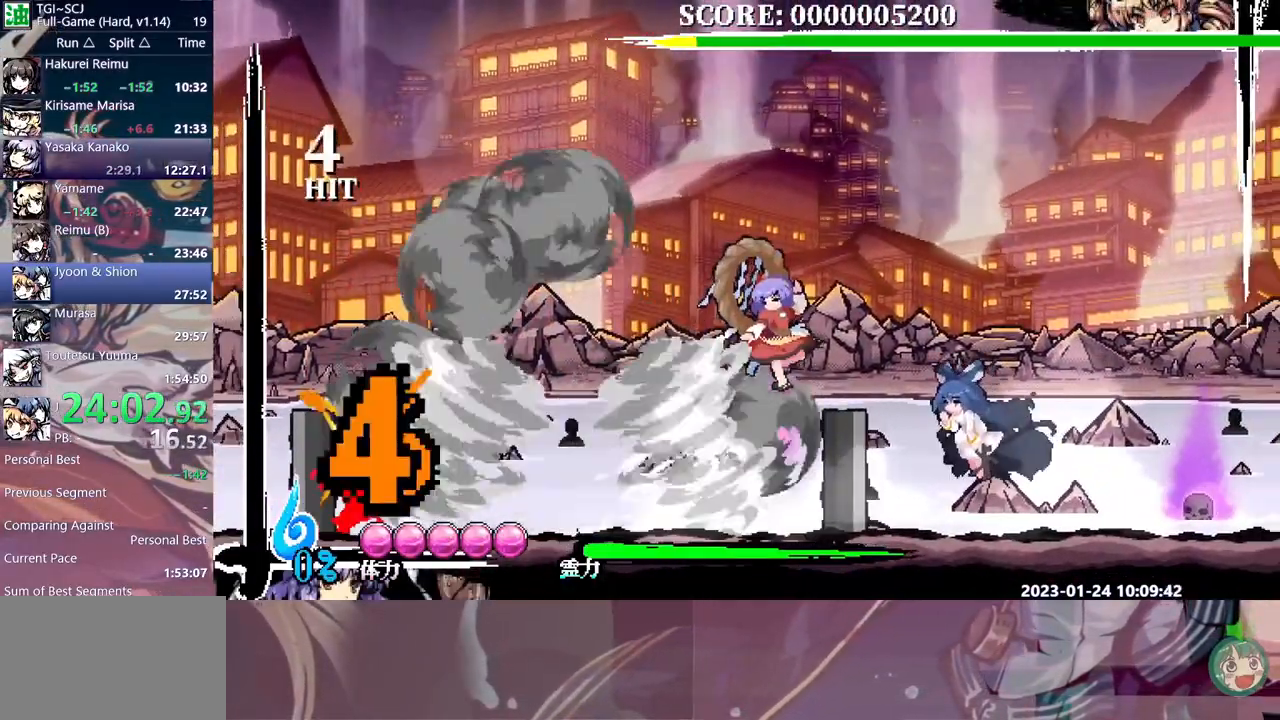
{"dt_ms": 500, "buttons": ["Y"], "events": [[50, "B", "down"], [100, "B", "up"], [167, "B", "down"], [250, "B", "up"], [333, "R1", "up"], [383, "Y", "down"]]}
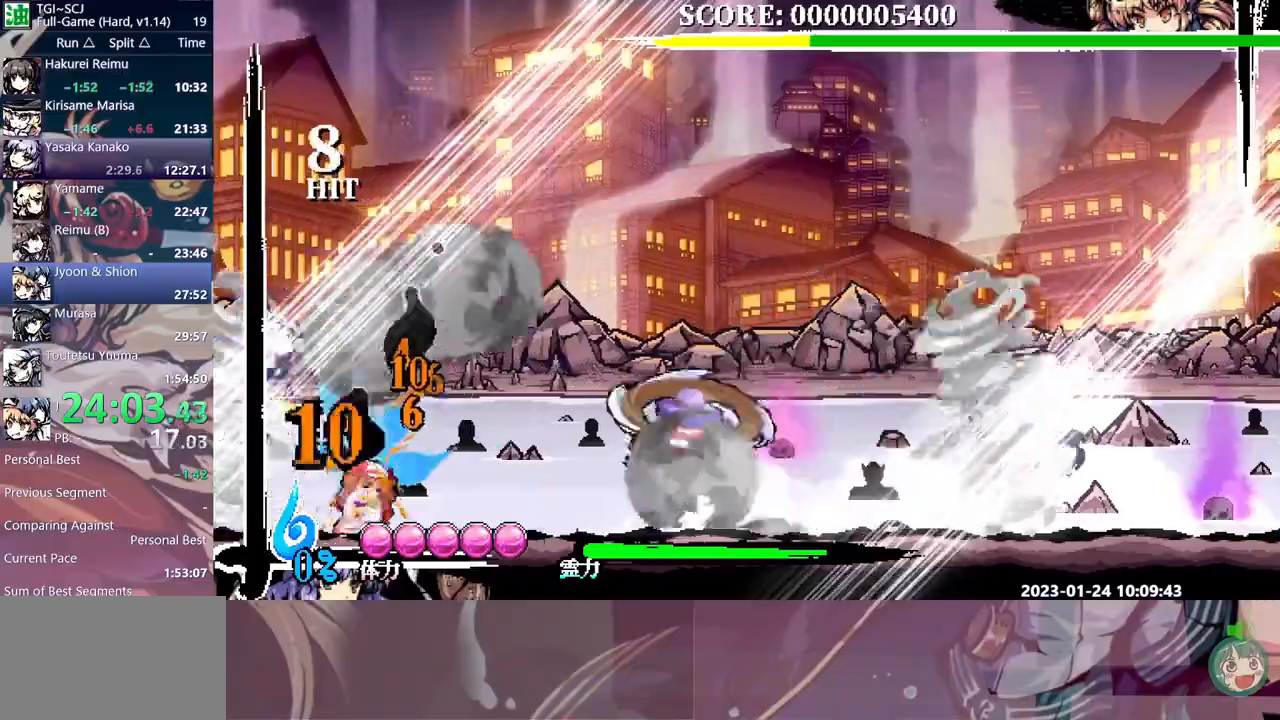
{"dt_ms": 500, "buttons": ["R1", "DPAD_RIGHT"]}
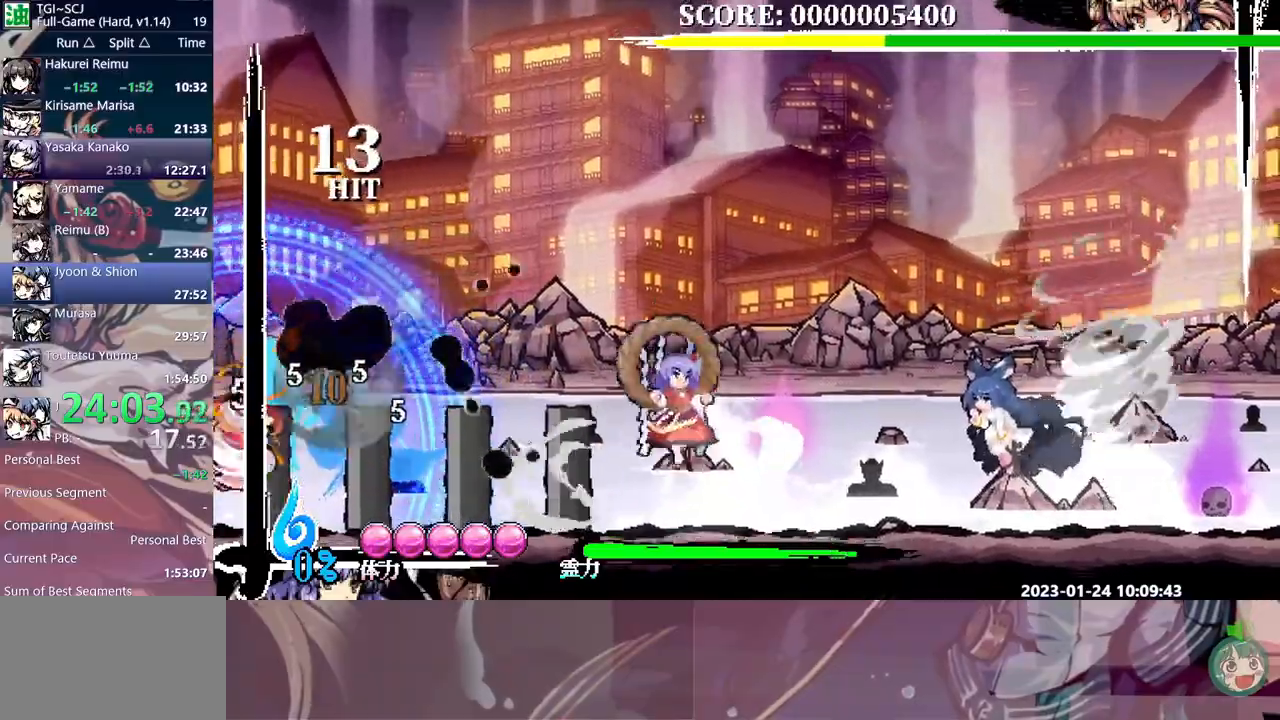
{"dt_ms": 500, "buttons": ["Y"], "events": [[17, "DPAD_RIGHT", "up"], [83, "Y", "down"], [267, "R1", "up"]]}
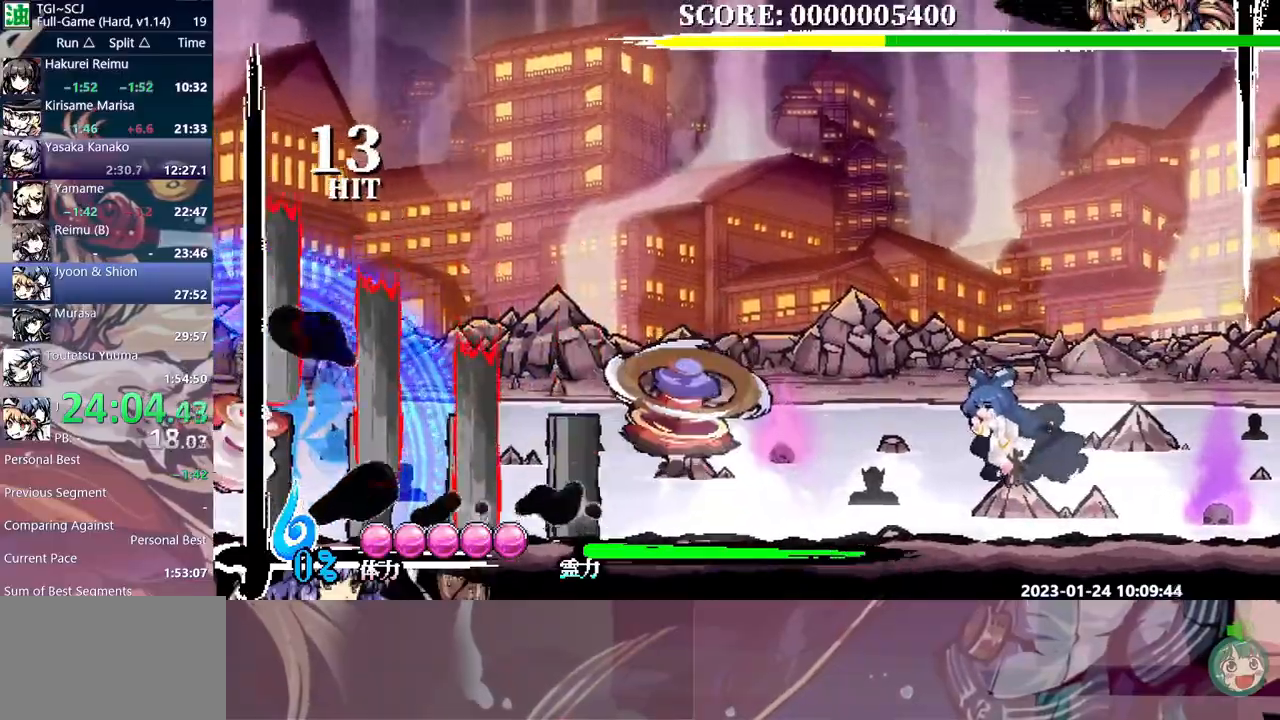
{"dt_ms": 500, "buttons": ["R1"], "events": [[183, "Y", "up"], [350, "DPAD_DOWN", "down"], [400, "DPAD_DOWN", "up"], [400, "R1", "down"]]}
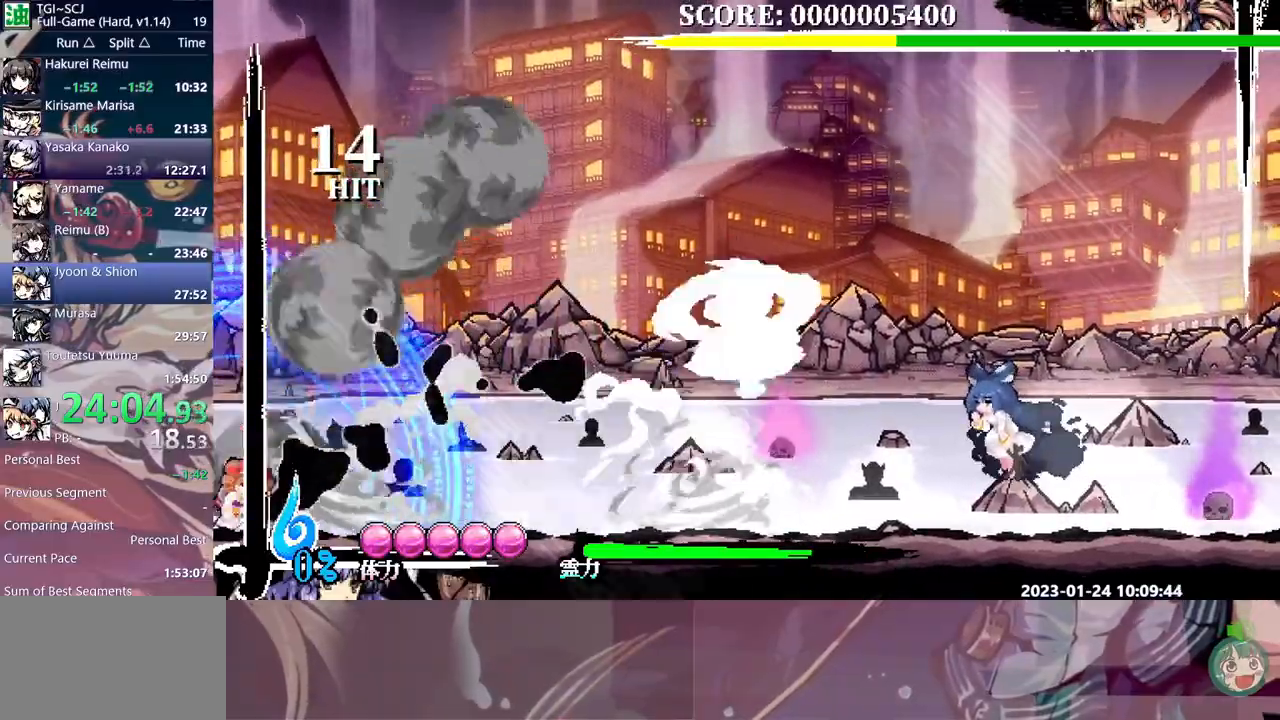
{"dt_ms": 500, "buttons": [], "events": [[33, "B", "down"], [117, "B", "up"], [300, "R1", "up"], [317, "Y", "down"], [433, "Y", "up"], [450, "DPAD_DOWN", "down"], [467, "DPAD_DOWN", "up"]]}
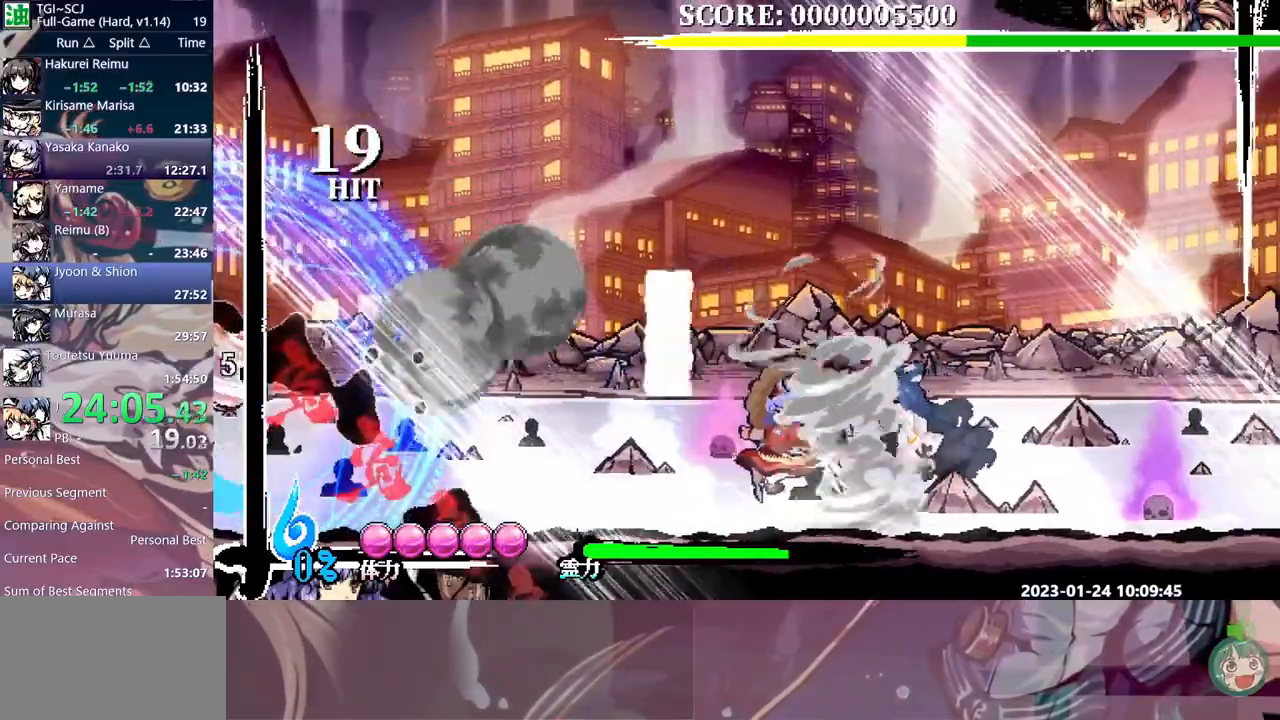
{"dt_ms": 500, "buttons": [], "events": [[283, "DPAD_RIGHT", "down"], [433, "DPAD_RIGHT", "up"], [450, "DPAD_DOWN", "down"], [467, "DPAD_DOWN", "up"]]}
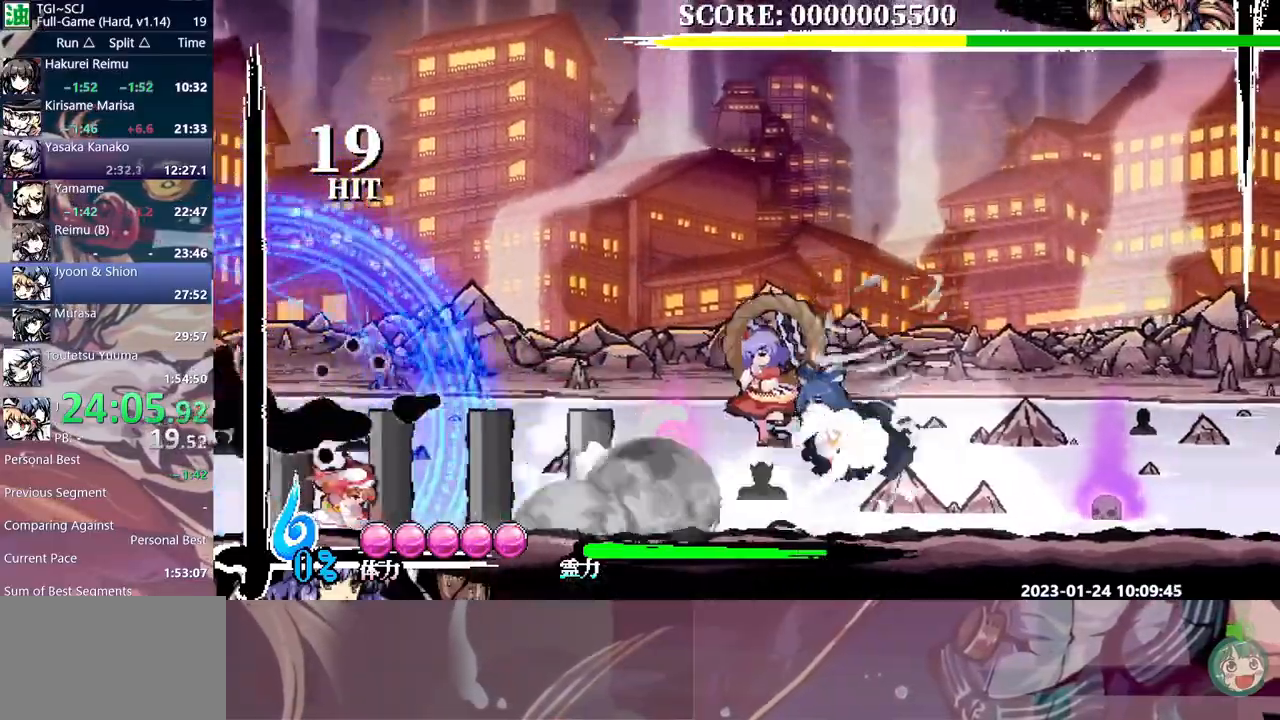
{"dt_ms": 500, "buttons": ["Y"], "events": [[17, "Y", "down"]]}
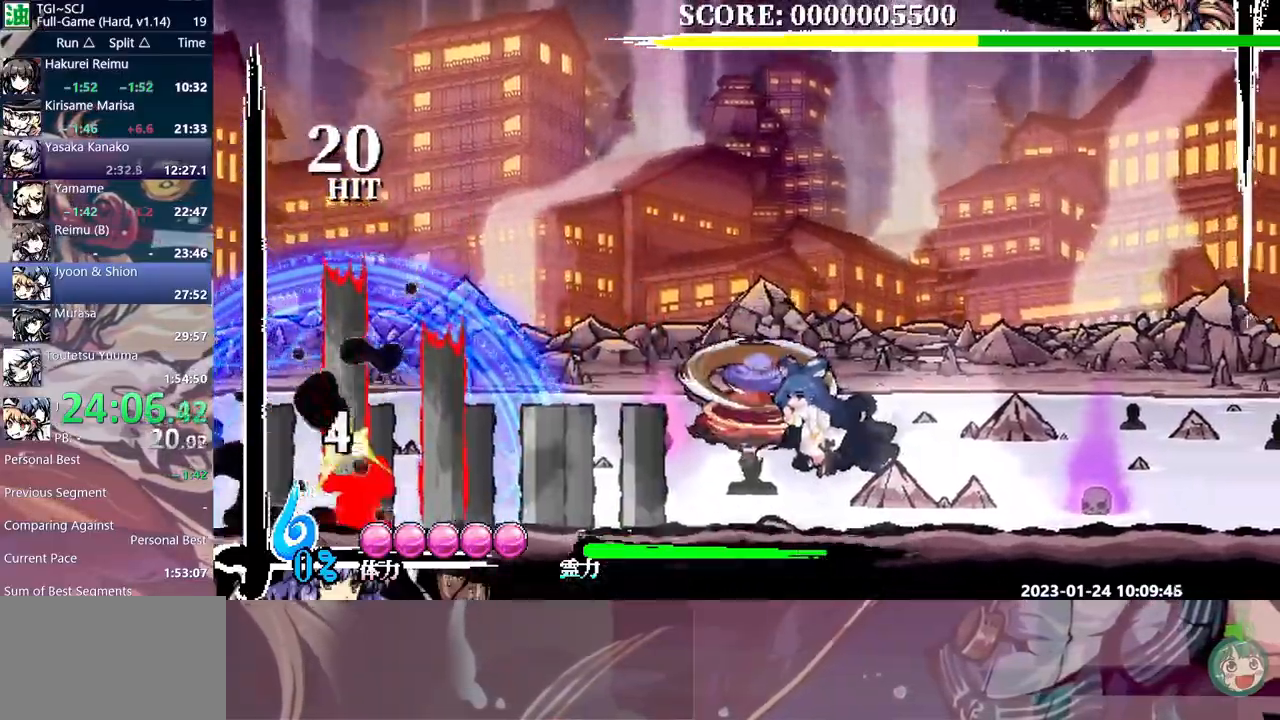
{"dt_ms": 500, "buttons": ["B"]}